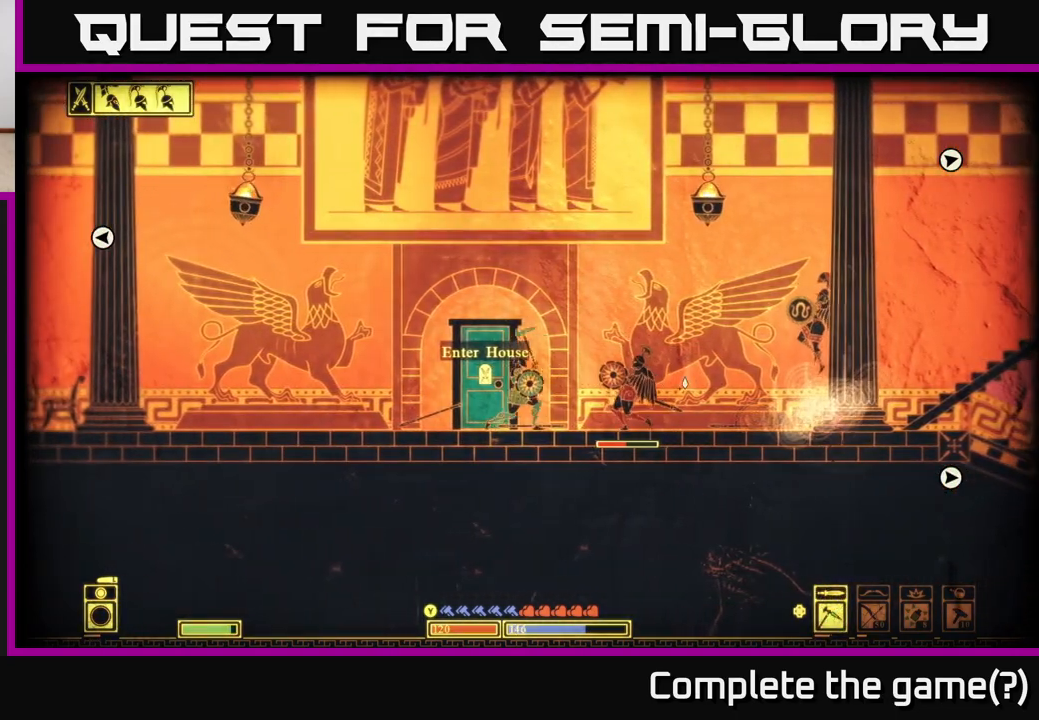
Gameplay with a controller (Xbox layout); each line is a JSON object with the inputs held at the frame after it. "events" lists button and stick changes between this image and that frame as [ms after this image, input, new state], when the widget could be followed in between.
{"buttons": [], "left_stick": "right", "right_stick": "right", "events": [[317, "left_stick", "center"], [367, "left_stick", "left"], [433, "left_stick", "right"]]}
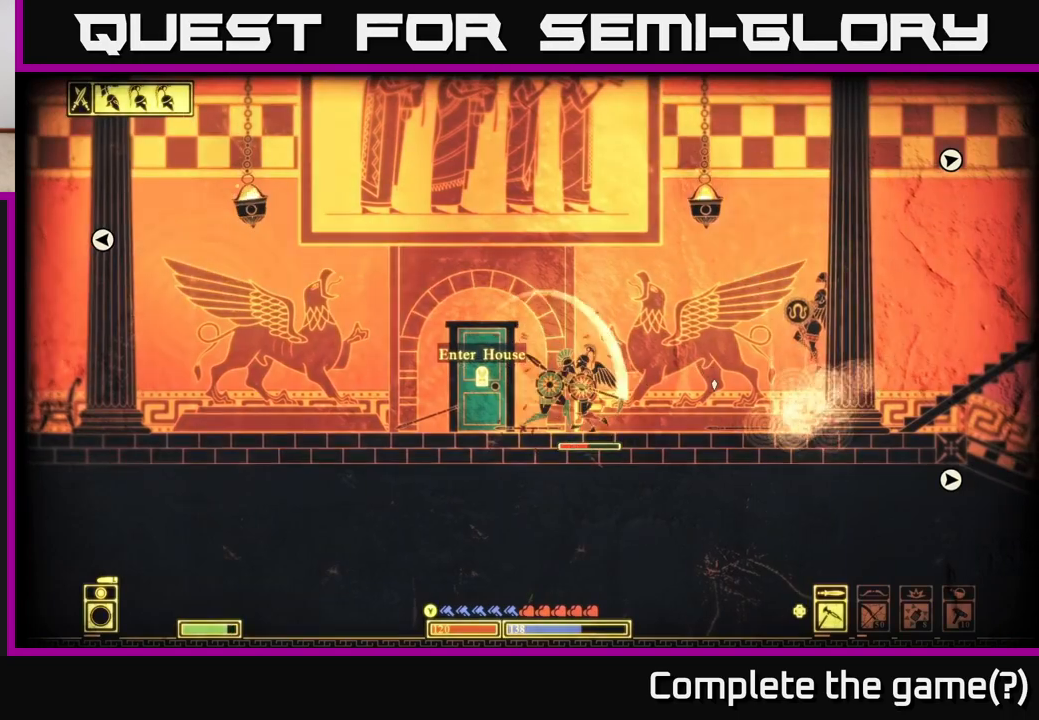
{"buttons": [], "left_stick": "left", "right_stick": "right", "events": [[167, "left_stick", "left"], [400, "R2", "down"], [500, "R2", "up"]]}
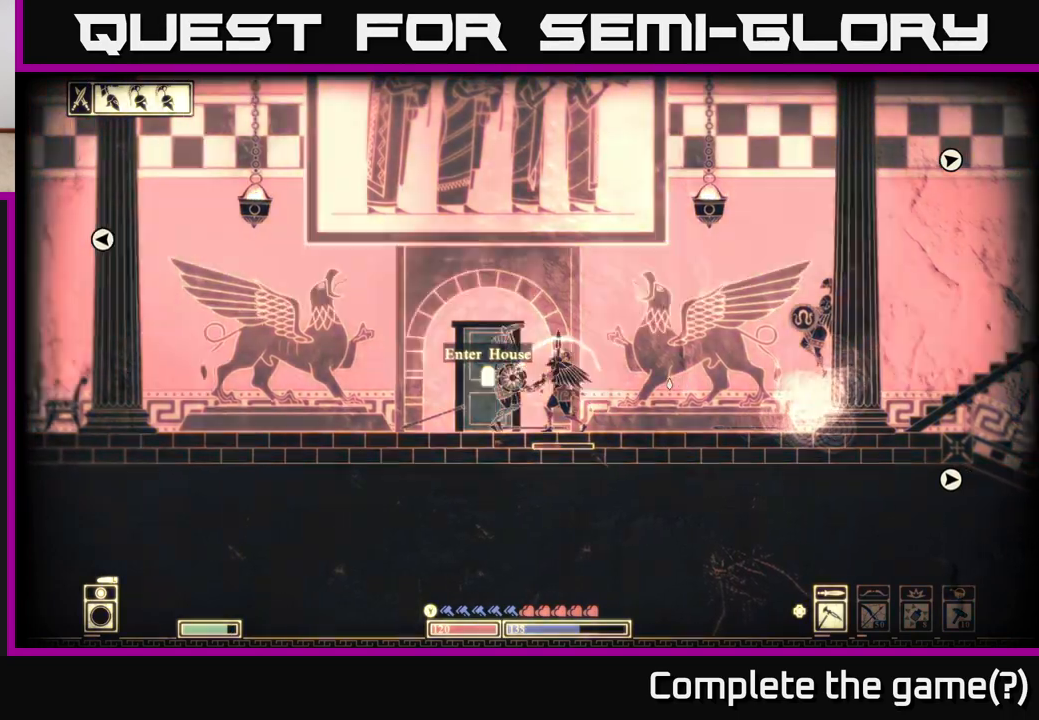
{"buttons": [], "left_stick": "right", "right_stick": "right", "events": [[283, "left_stick", "right"]]}
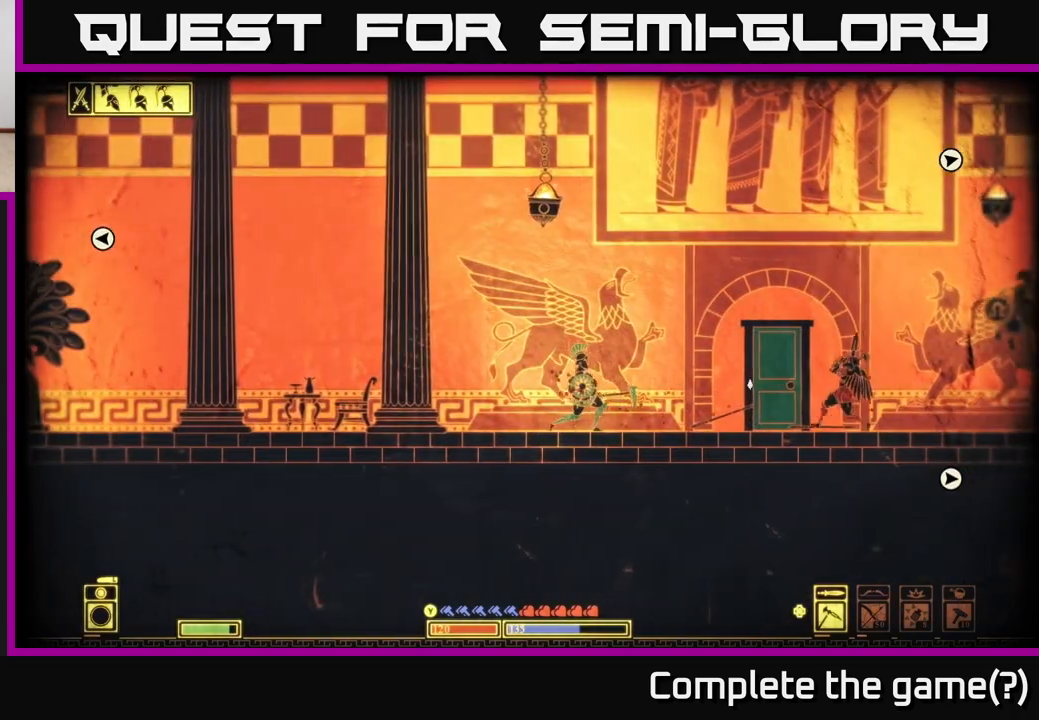
{"buttons": [], "left_stick": "center", "right_stick": "right", "events": [[217, "R2", "down"], [317, "R2", "up"], [433, "left_stick", "center"]]}
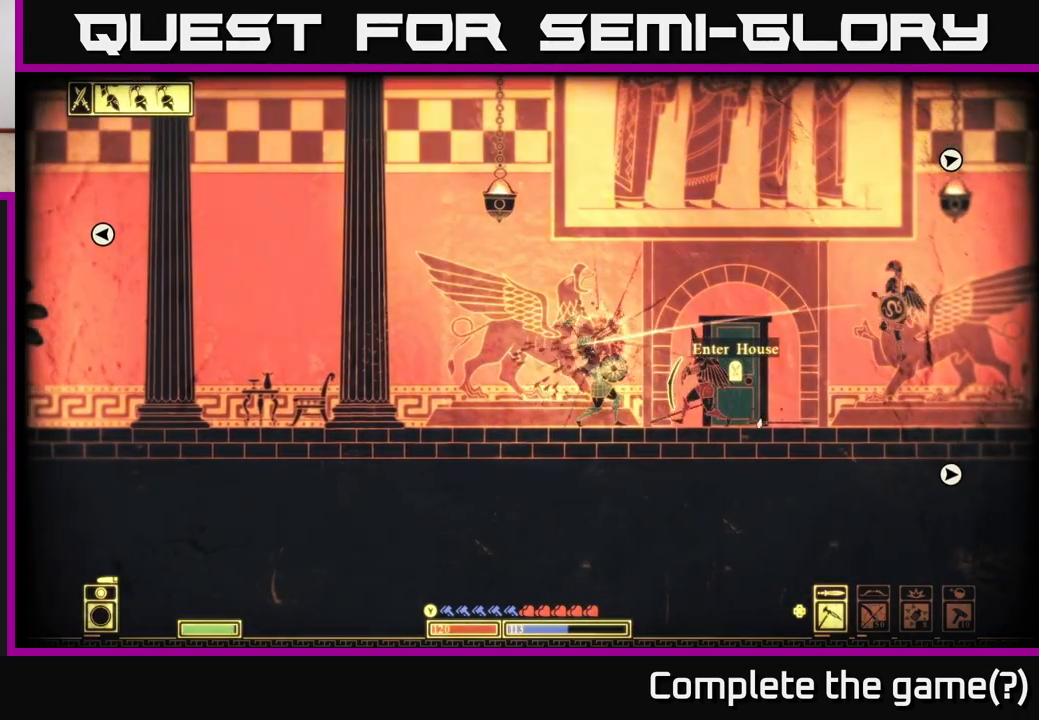
{"buttons": [], "left_stick": "left", "right_stick": "right", "events": [[67, "left_stick", "right"], [200, "right_stick", "down-right"], [300, "left_stick", "left"], [450, "right_stick", "right"]]}
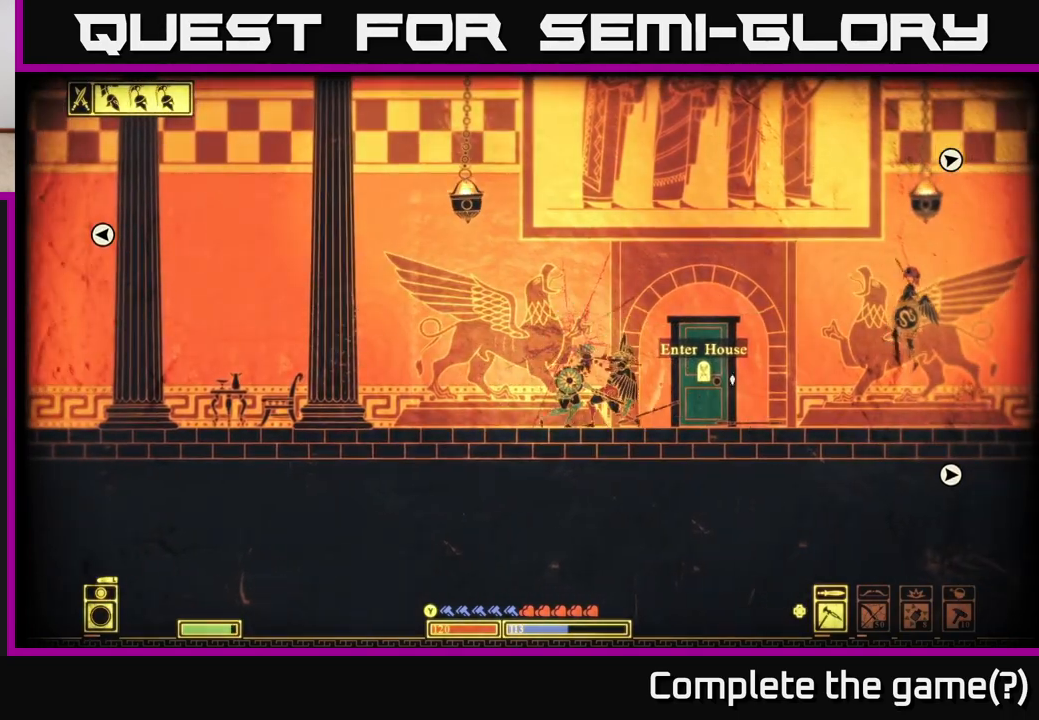
{"buttons": [], "left_stick": "left", "right_stick": "center", "events": [[133, "right_stick", "center"], [183, "B", "down"], [450, "B", "up"]]}
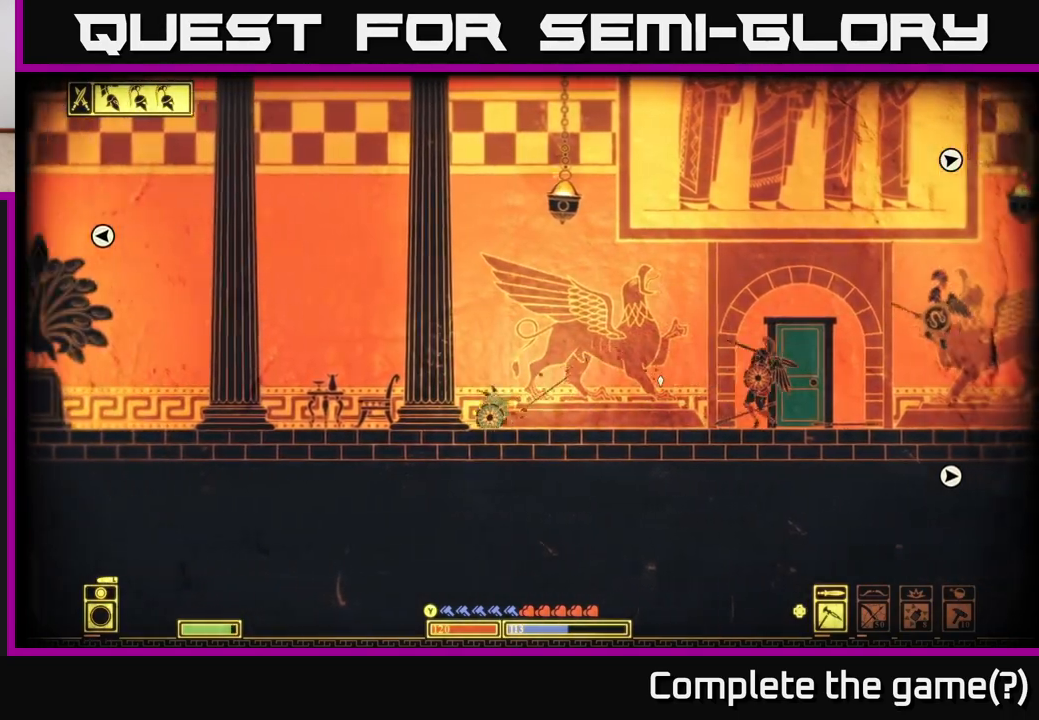
{"buttons": ["L2"], "left_stick": "right", "right_stick": "right", "events": [[67, "L2", "down"], [83, "left_stick", "center"], [150, "right_stick", "right"], [333, "left_stick", "right"]]}
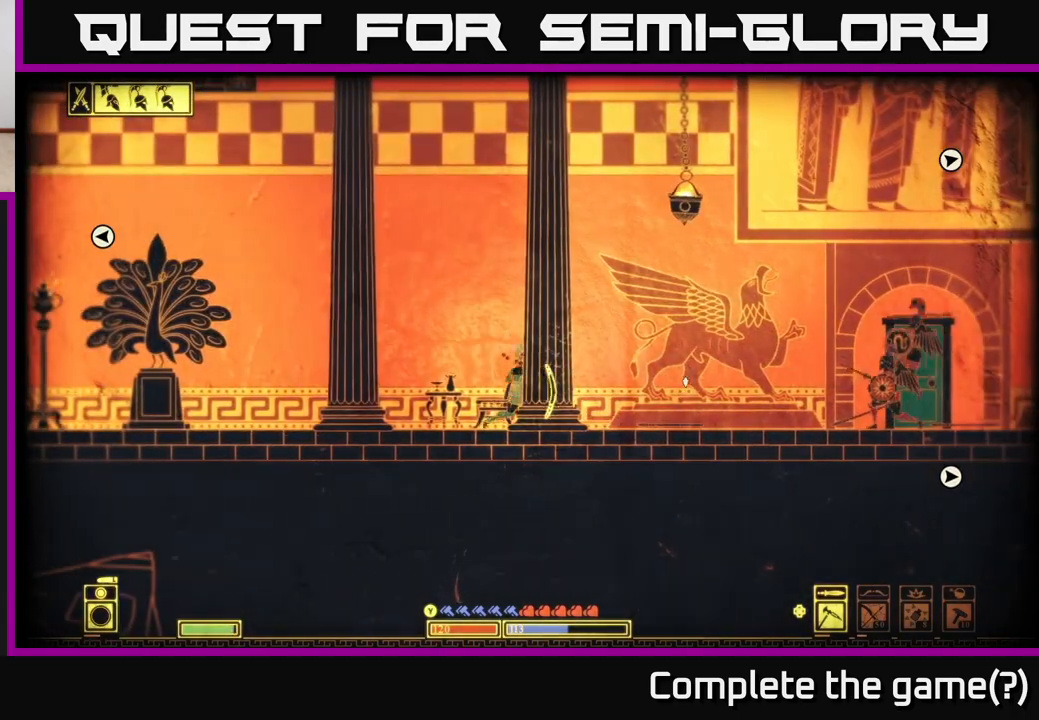
{"buttons": ["L2"], "left_stick": "right", "right_stick": "right", "events": []}
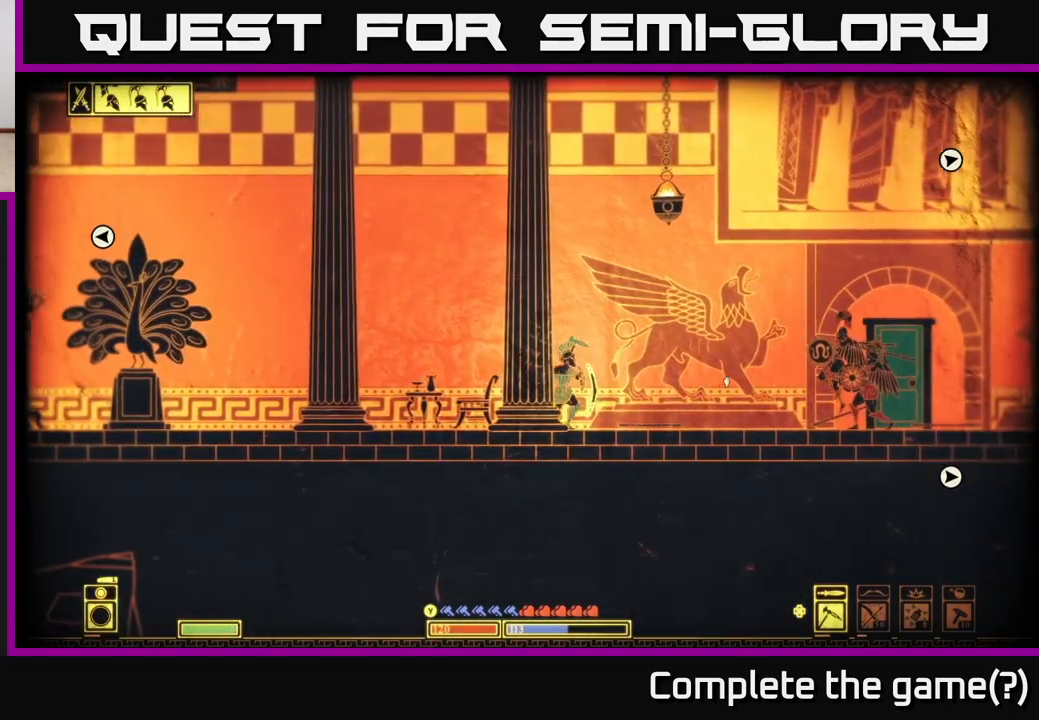
{"buttons": ["L2"], "left_stick": "right", "right_stick": "right", "events": []}
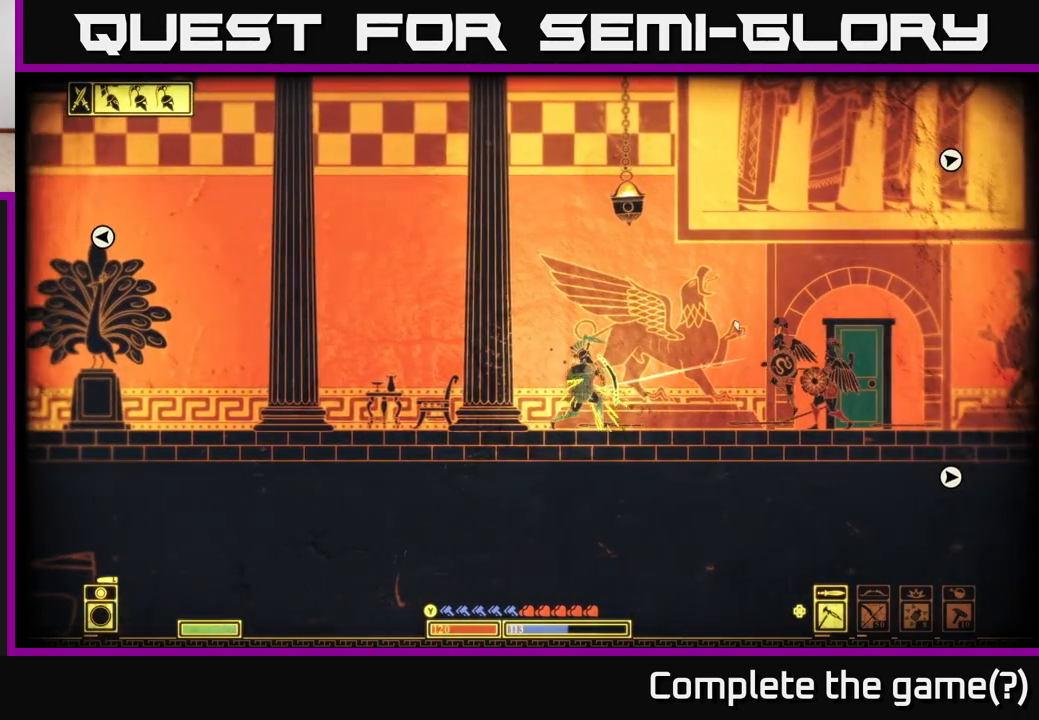
{"buttons": [], "left_stick": "right", "right_stick": "right", "events": [[150, "L2", "up"], [267, "R2", "down"], [417, "R2", "up"]]}
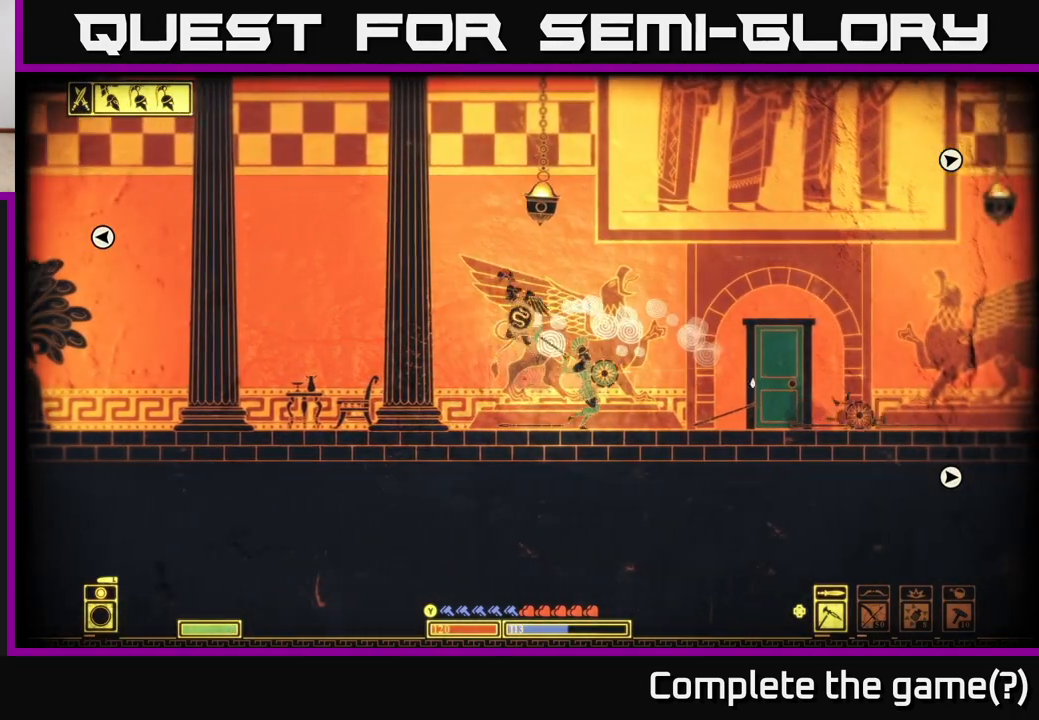
{"buttons": [], "left_stick": "right", "right_stick": "left", "events": [[133, "left_stick", "left"], [183, "right_stick", "left"], [433, "left_stick", "right"]]}
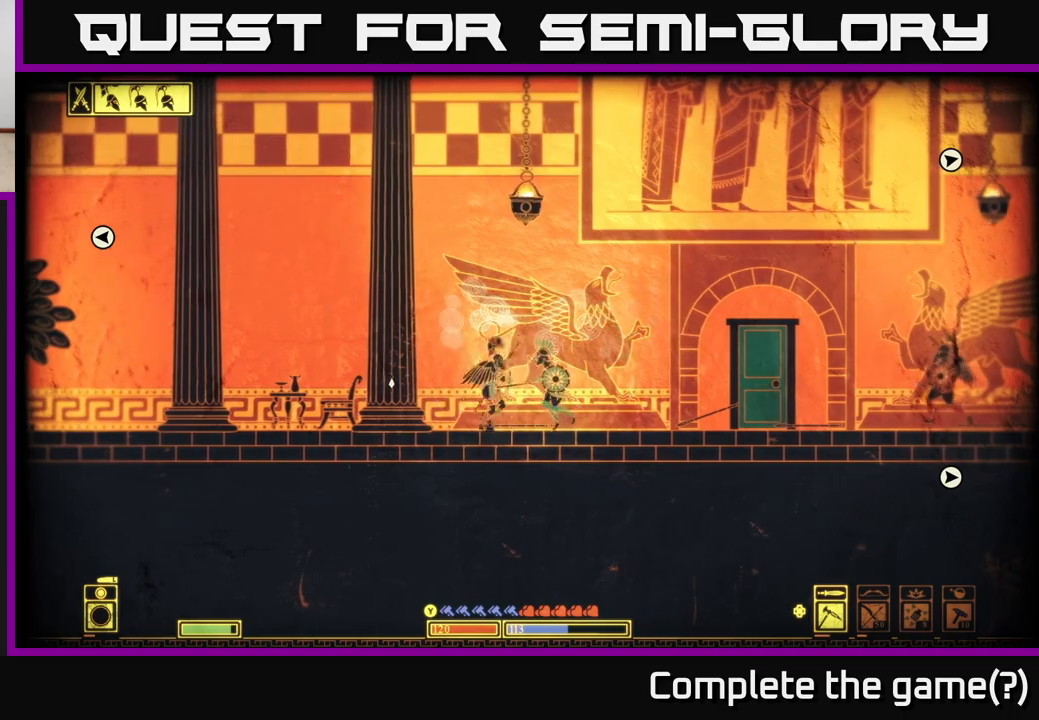
{"buttons": [], "left_stick": "right", "right_stick": "left", "events": []}
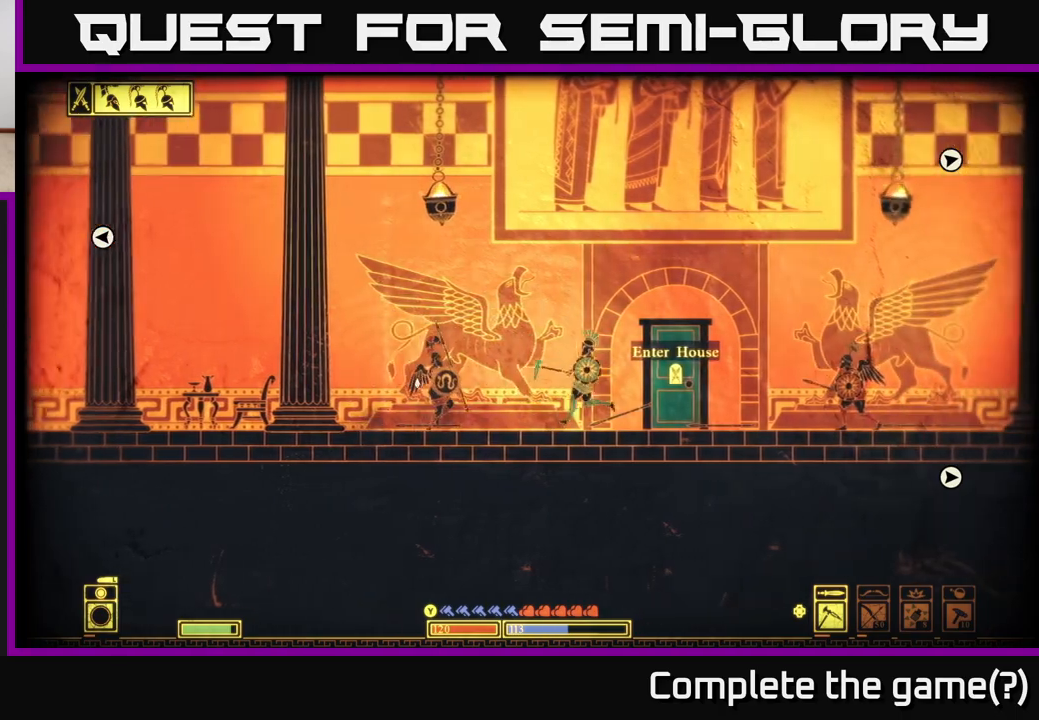
{"buttons": [], "left_stick": "left", "right_stick": "left", "events": [[67, "R2", "down"], [133, "left_stick", "left"], [150, "R2", "up"]]}
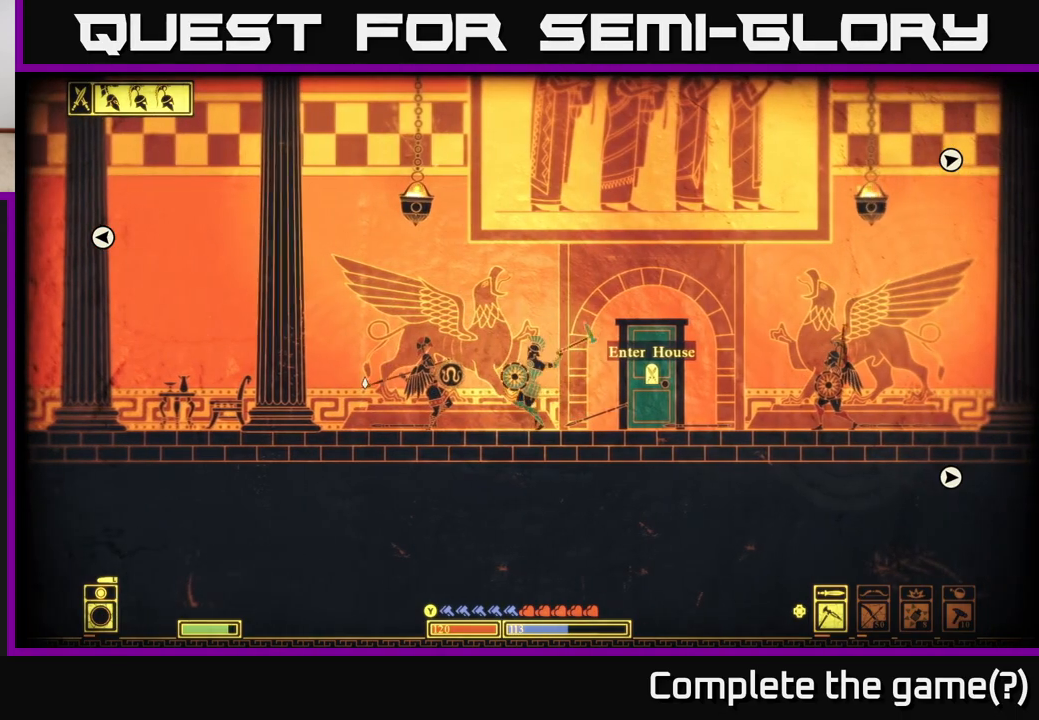
{"buttons": [], "left_stick": "left", "right_stick": "center", "events": [[300, "right_stick", "center"], [367, "B", "down"], [483, "B", "up"]]}
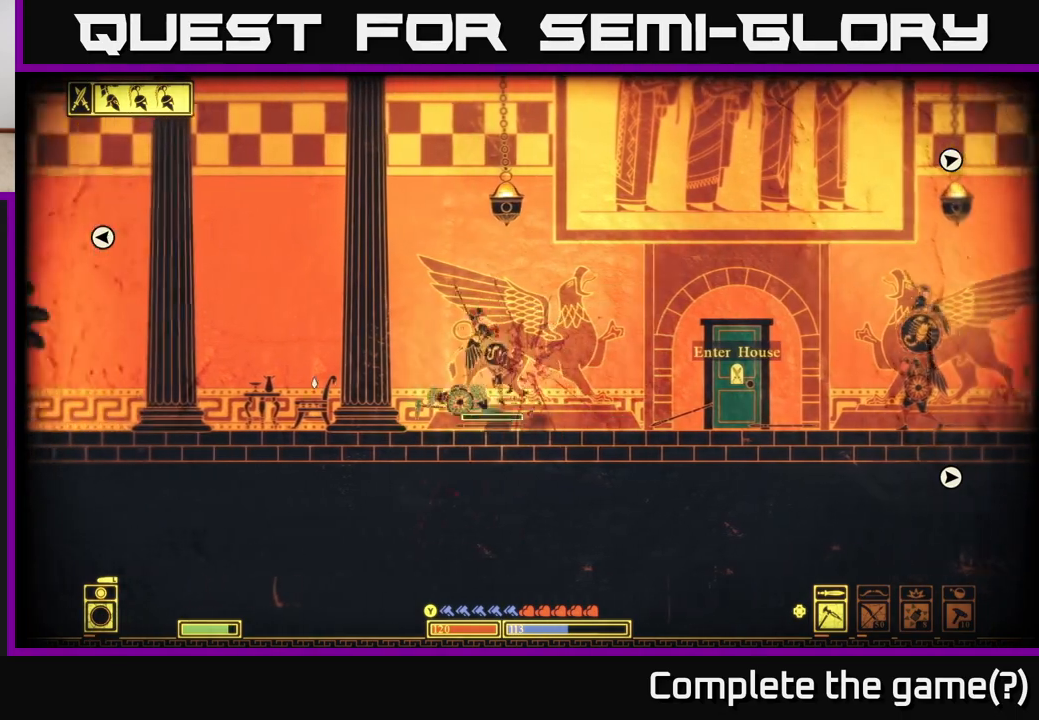
{"buttons": ["R2"], "left_stick": "left", "right_stick": "right", "events": [[133, "left_stick", "right"], [183, "right_stick", "right"], [317, "left_stick", "center"], [450, "left_stick", "left"], [500, "R2", "down"]]}
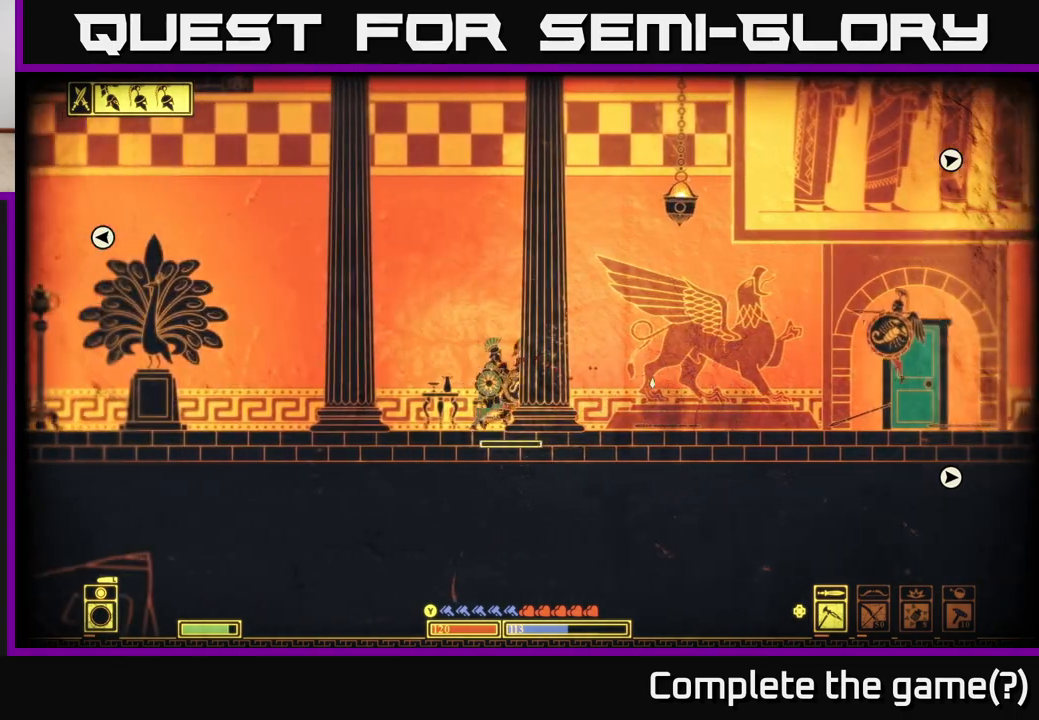
{"buttons": [], "left_stick": "left", "right_stick": "down-right", "events": [[133, "R2", "up"], [317, "left_stick", "center"], [467, "left_stick", "left"], [483, "right_stick", "down-right"]]}
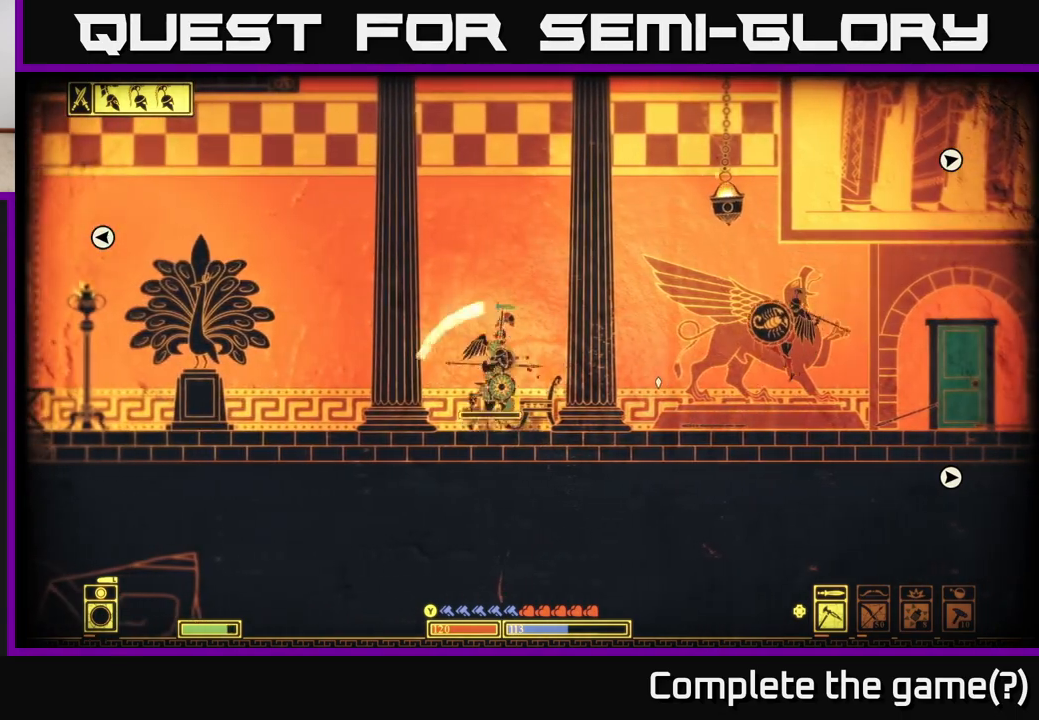
{"buttons": ["R2"], "left_stick": "center", "right_stick": "right", "events": [[200, "right_stick", "right"], [500, "R2", "down"], [500, "left_stick", "center"]]}
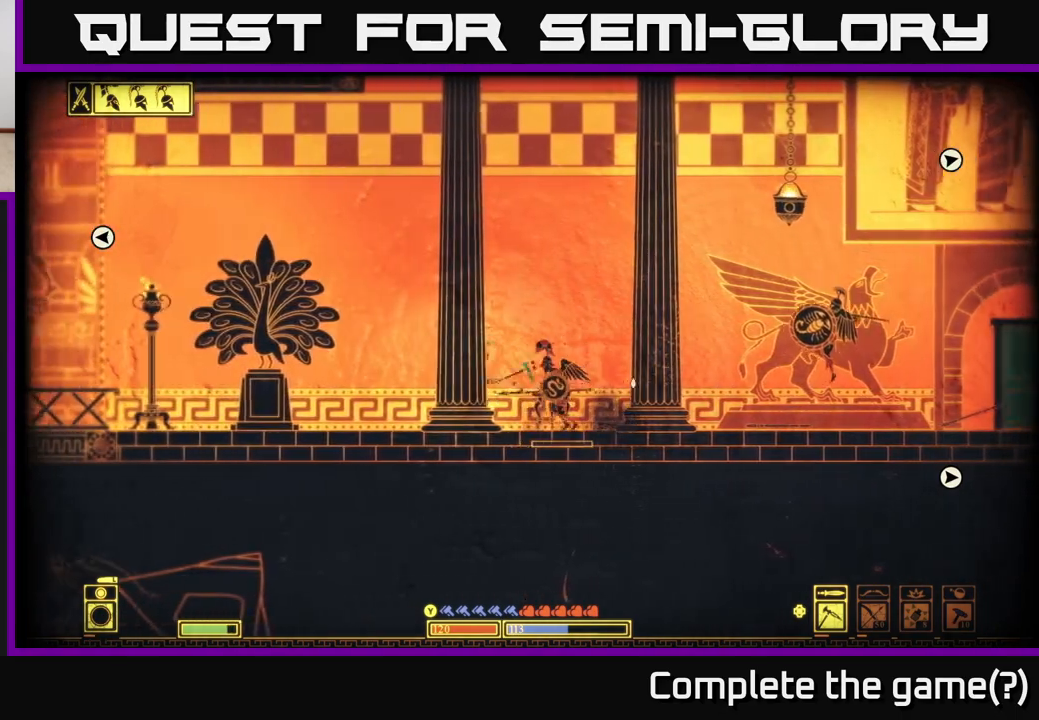
{"buttons": [], "left_stick": "right", "right_stick": "right", "events": [[117, "R2", "up"], [217, "left_stick", "right"]]}
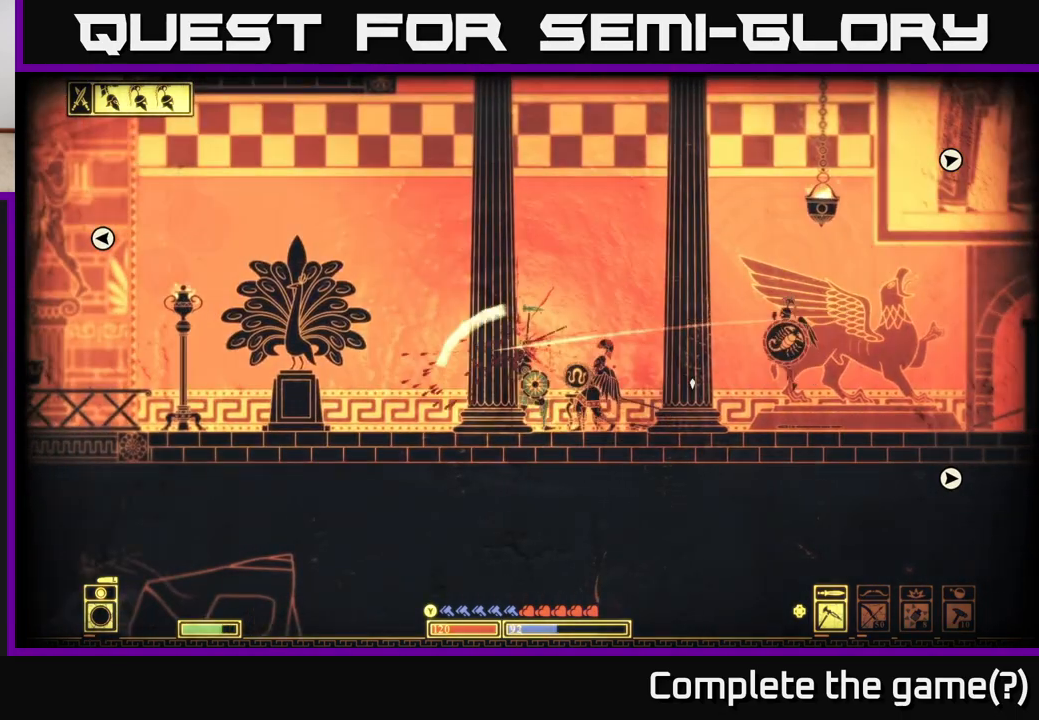
{"buttons": [], "left_stick": "right", "right_stick": "right", "events": [[50, "left_stick", "left"], [133, "left_stick", "down-right"], [200, "left_stick", "right"], [450, "left_stick", "center"], [500, "left_stick", "right"]]}
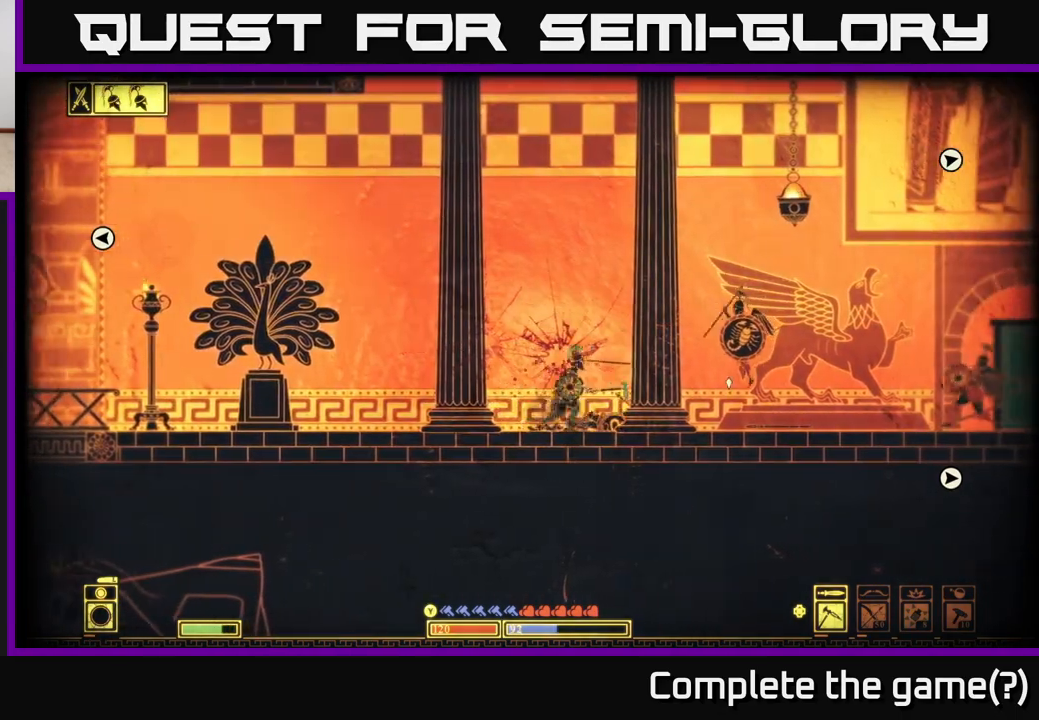
{"buttons": [], "left_stick": "left", "right_stick": "right", "events": [[150, "R2", "down"], [267, "R2", "up"], [433, "left_stick", "left"]]}
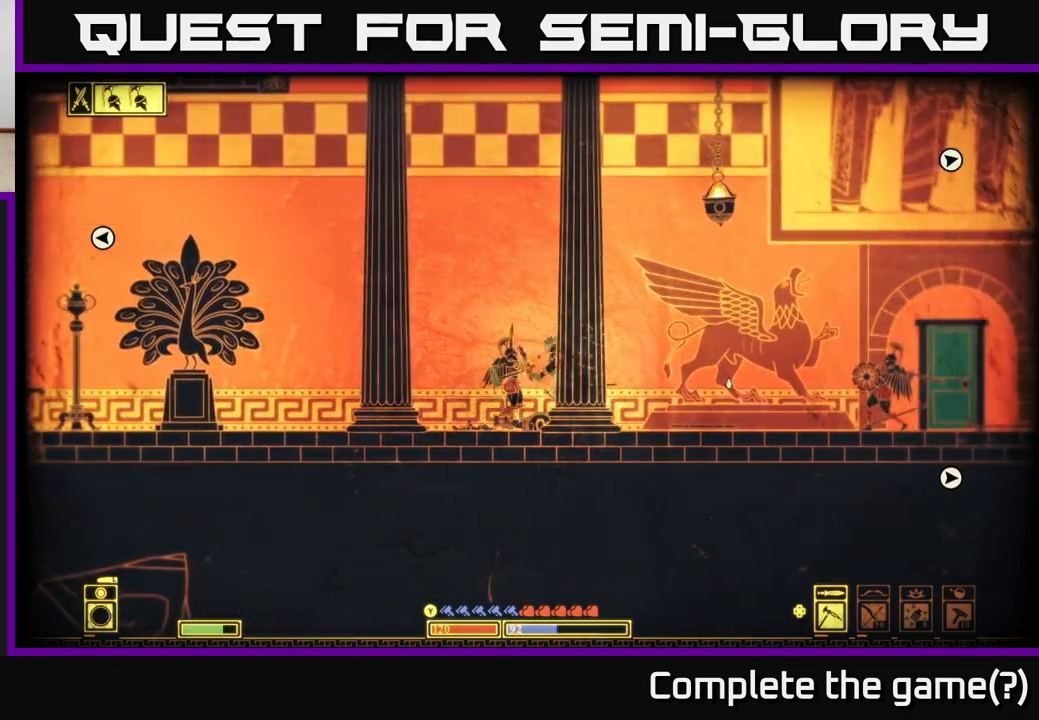
{"buttons": [], "left_stick": "left", "right_stick": "up-right", "events": [[117, "right_stick", "left"], [200, "left_stick", "center"], [267, "left_stick", "right"], [417, "right_stick", "up-right"], [433, "left_stick", "left"]]}
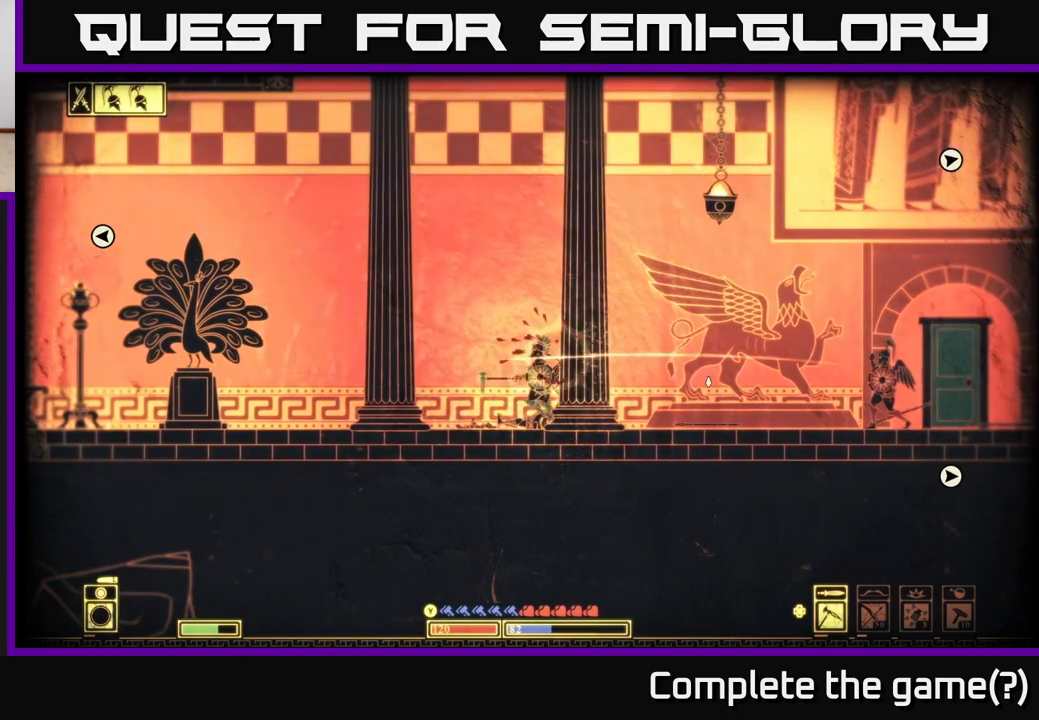
{"buttons": [], "left_stick": "center", "right_stick": "right", "events": [[50, "L2", "down"], [50, "right_stick", "center"], [117, "B", "down"], [250, "B", "up"], [267, "L2", "up"], [333, "left_stick", "right"], [450, "left_stick", "center"], [483, "right_stick", "right"]]}
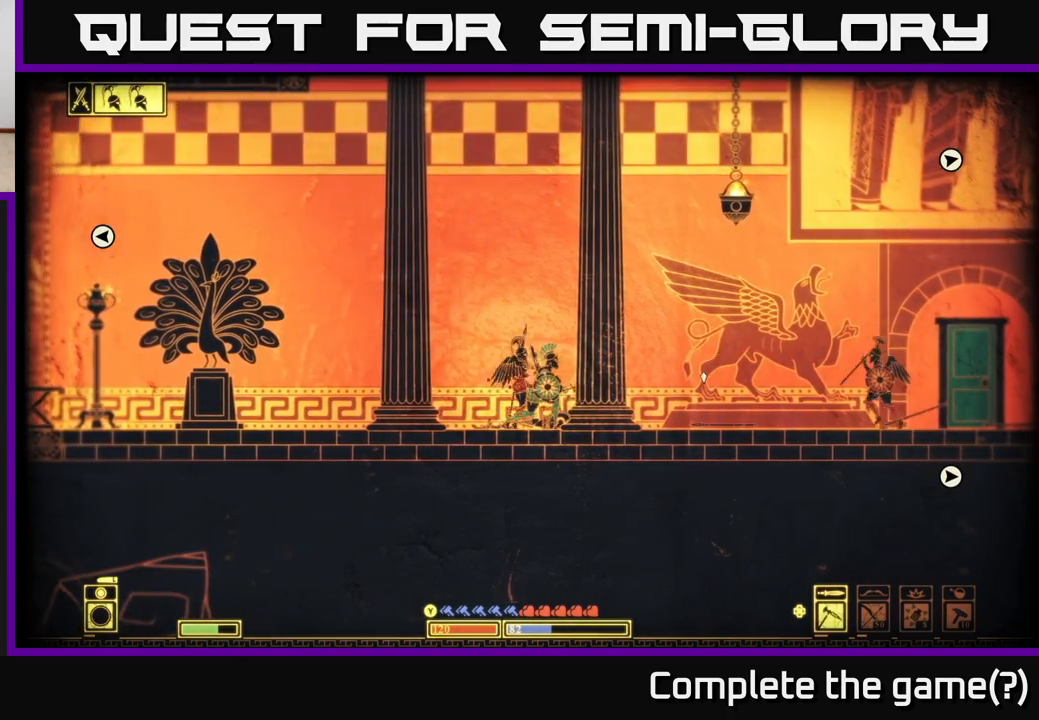
{"buttons": [], "left_stick": "right", "right_stick": "right", "events": [[67, "left_stick", "down-left"], [117, "left_stick", "left"], [267, "R2", "down"], [367, "R2", "up"], [483, "left_stick", "right"]]}
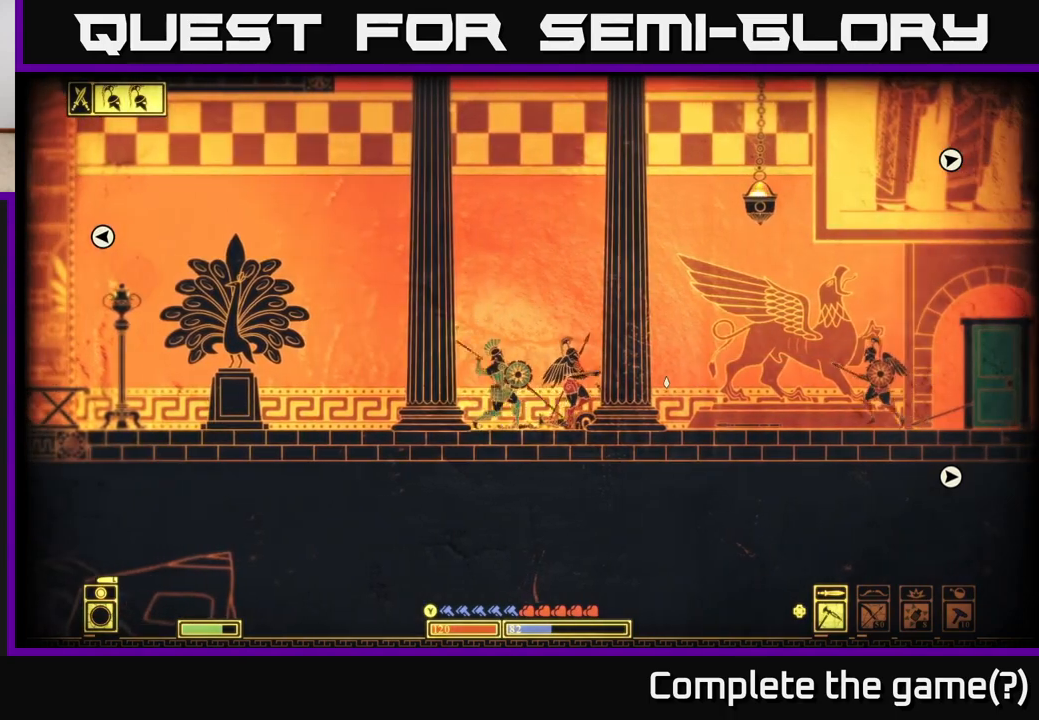
{"buttons": [], "left_stick": "center", "right_stick": "right", "events": [[167, "left_stick", "left"], [183, "right_stick", "down-right"], [417, "right_stick", "right"], [467, "left_stick", "center"]]}
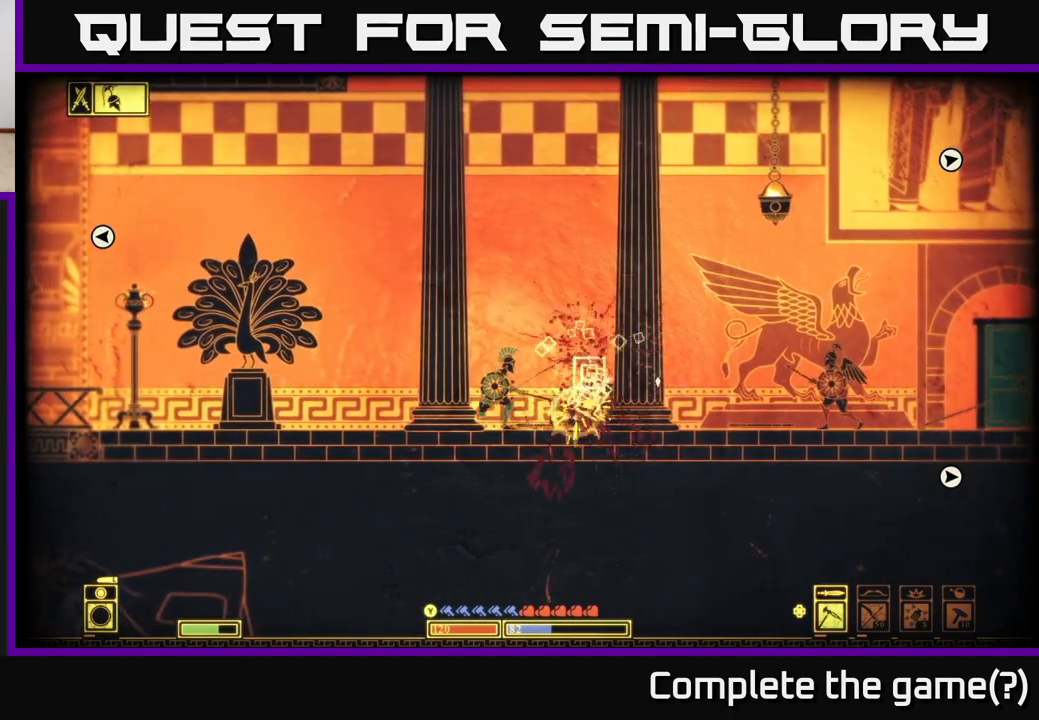
{"buttons": [], "left_stick": "right", "right_stick": "right", "events": [[33, "left_stick", "right"]]}
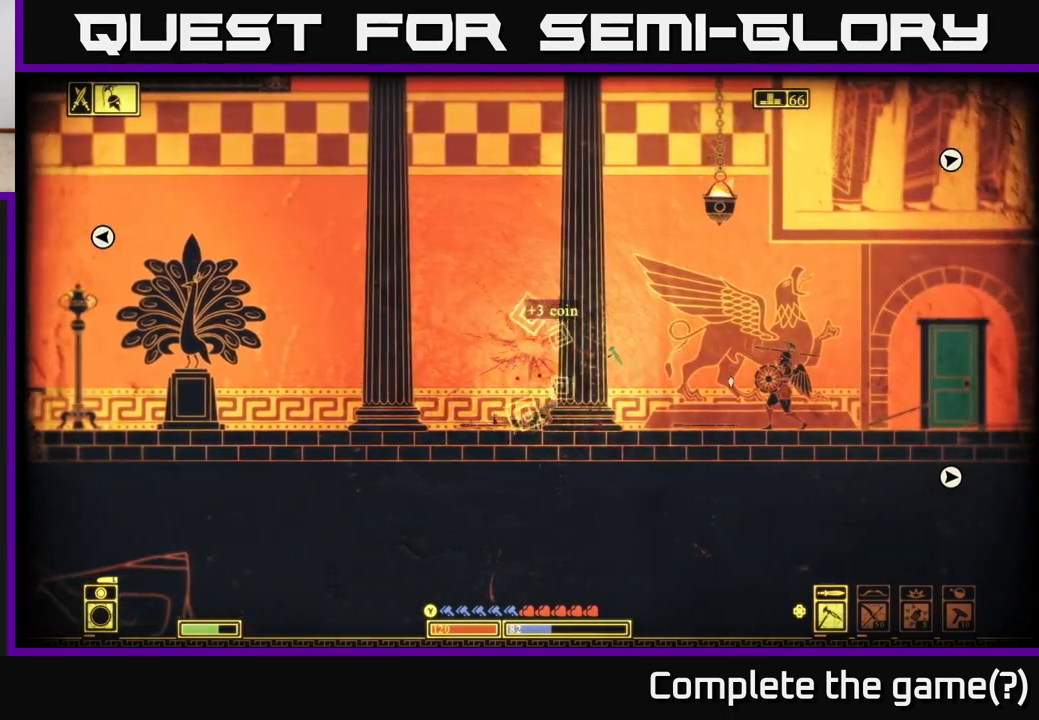
{"buttons": [], "left_stick": "right", "right_stick": "right", "events": [[217, "R2", "down"], [350, "R2", "up"]]}
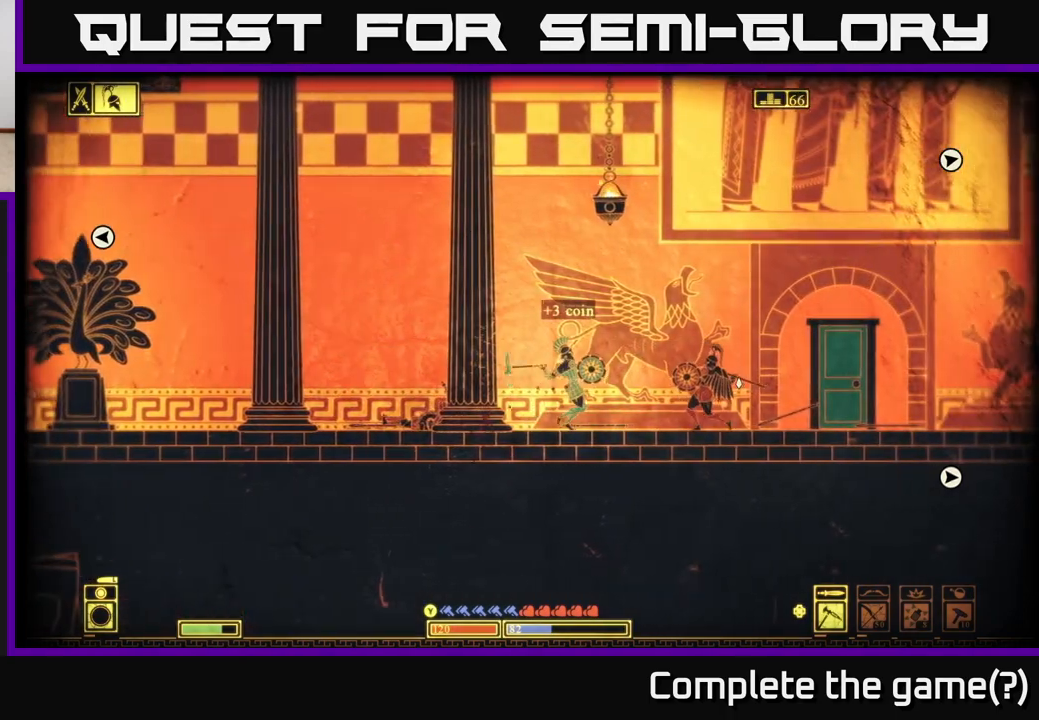
{"buttons": ["B"], "left_stick": "right", "right_stick": "center", "events": [[450, "right_stick", "center"], [500, "B", "down"]]}